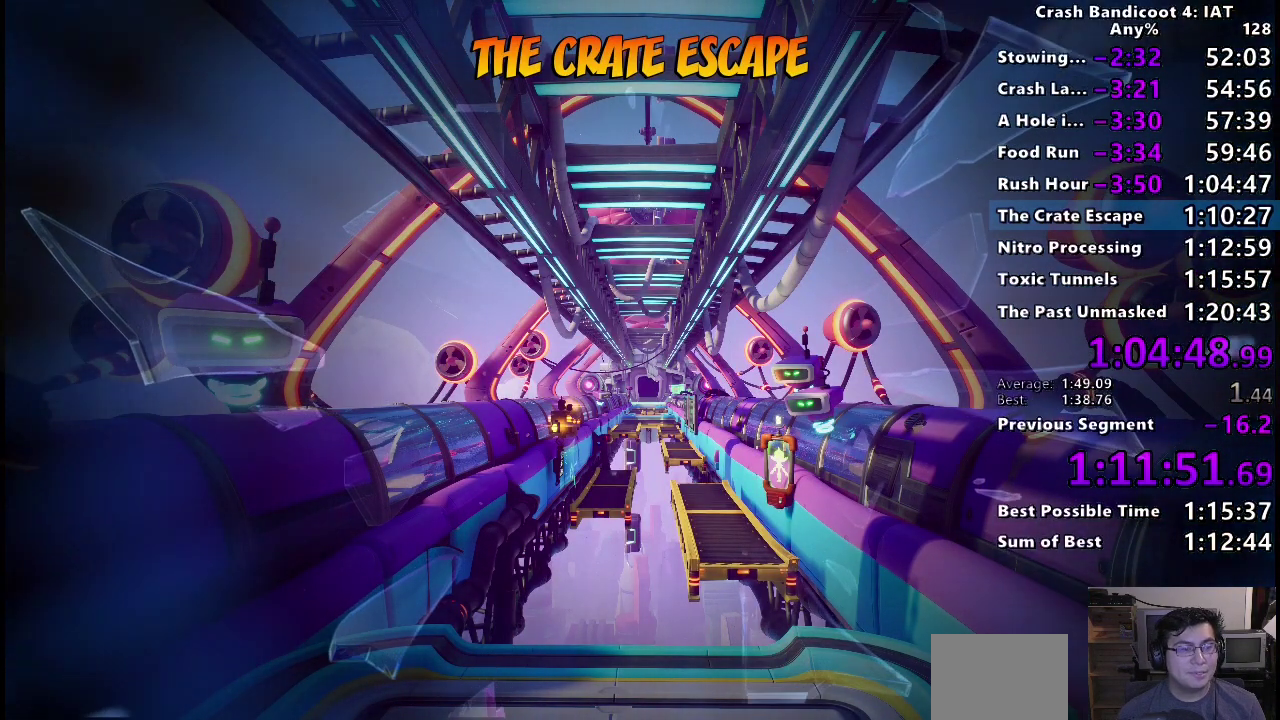
Gameplay with a controller (PlayStation layout); each line is a JSON object with the inputs held at the frame after it. "events" lists button and stick changes between this image and that frame as [ms after this image, input, new state], when the widget could be followed in between.
{"buttons": ["TRIANGLE"], "left_stick": "center", "right_stick": "center"}
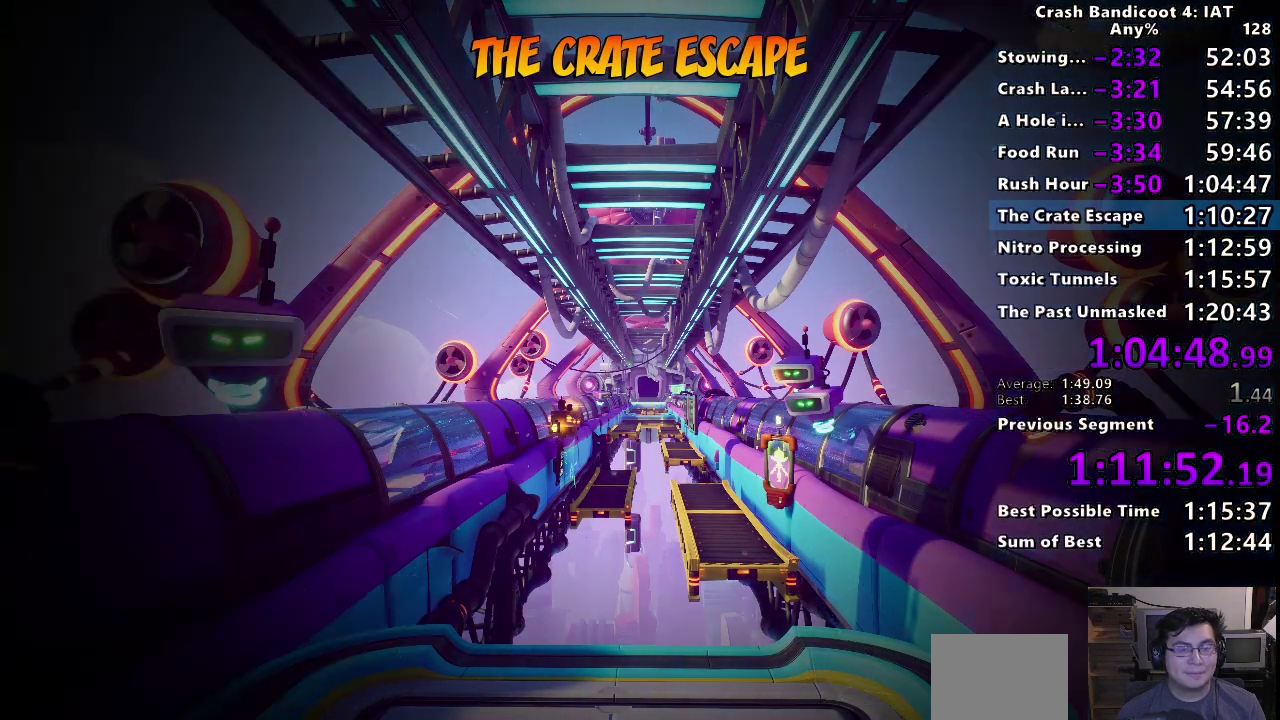
{"buttons": ["TRIANGLE"], "left_stick": "center", "right_stick": "center", "events": [[33, "TRIANGLE", "up"], [100, "TRIANGLE", "down"], [217, "TRIANGLE", "up"], [283, "TRIANGLE", "down"], [417, "TRIANGLE", "up"], [483, "TRIANGLE", "down"]]}
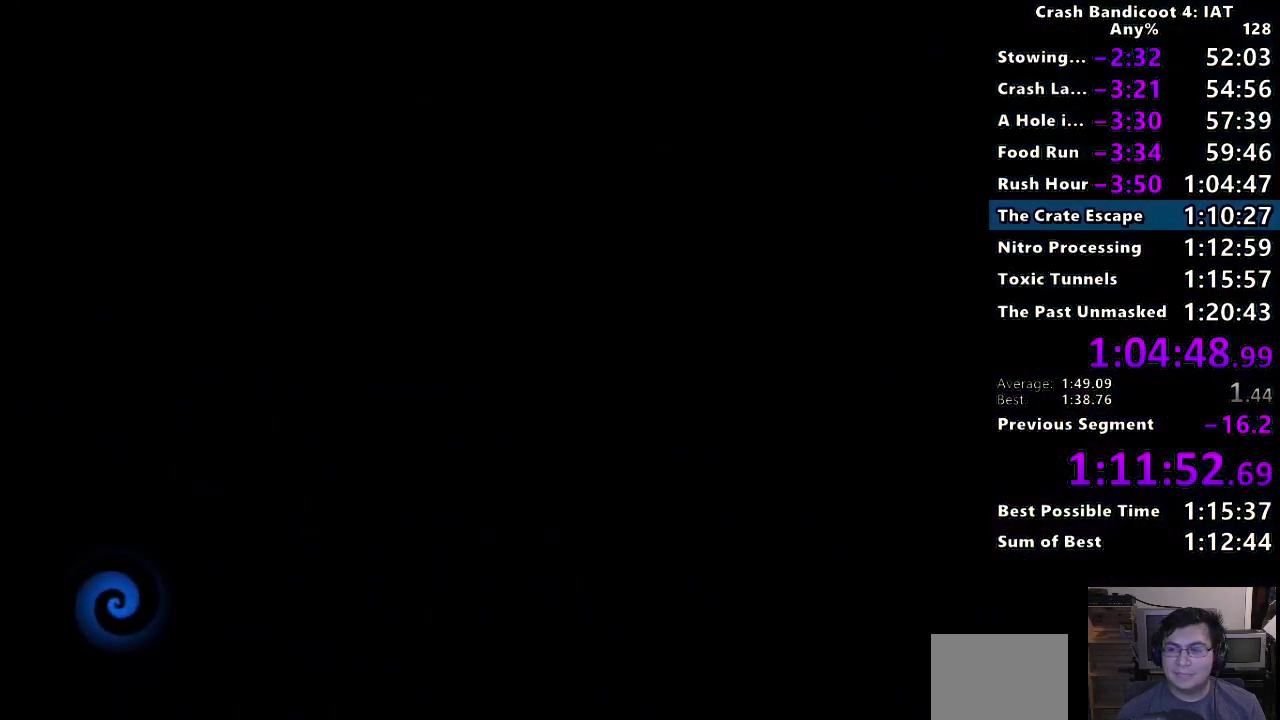
{"buttons": ["TRIANGLE"], "left_stick": "center", "right_stick": "center", "events": [[117, "TRIANGLE", "up"], [217, "TRIANGLE", "down"], [317, "TRIANGLE", "up"], [417, "TRIANGLE", "down"]]}
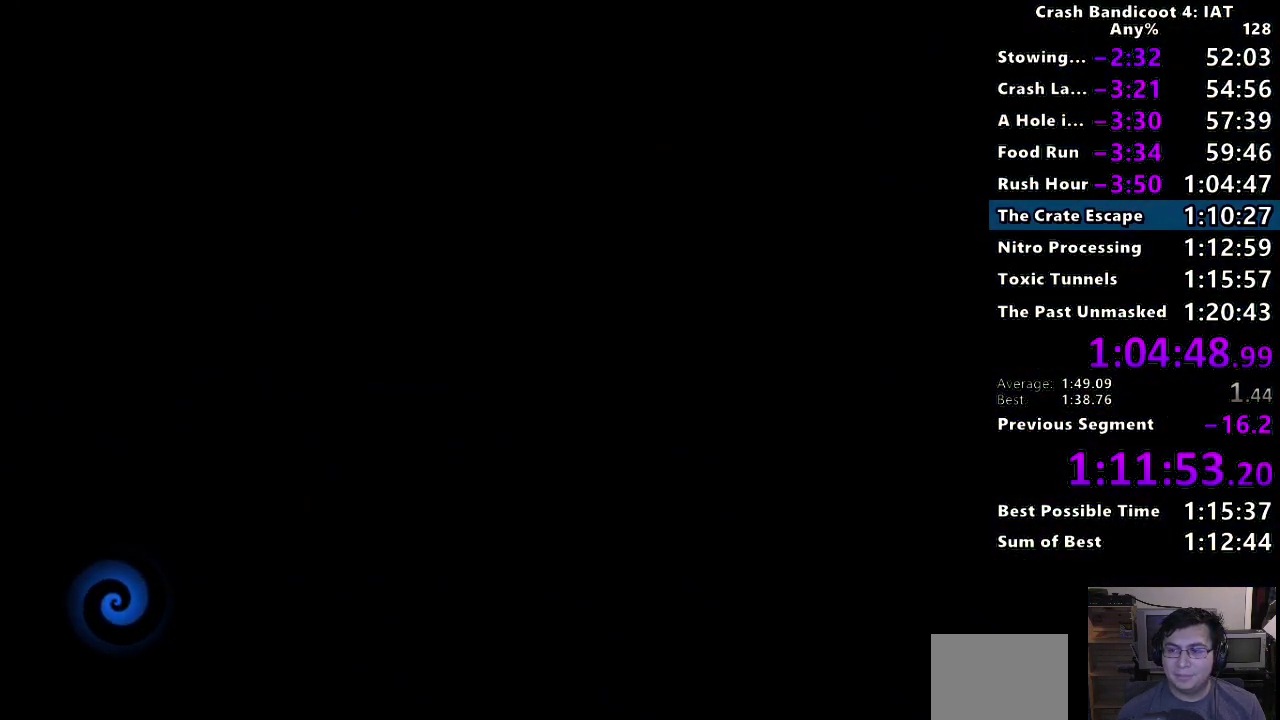
{"buttons": [], "left_stick": "center", "right_stick": "center", "events": [[50, "TRIANGLE", "up"], [117, "TRIANGLE", "down"], [267, "TRIANGLE", "up"], [350, "TRIANGLE", "down"], [483, "TRIANGLE", "up"]]}
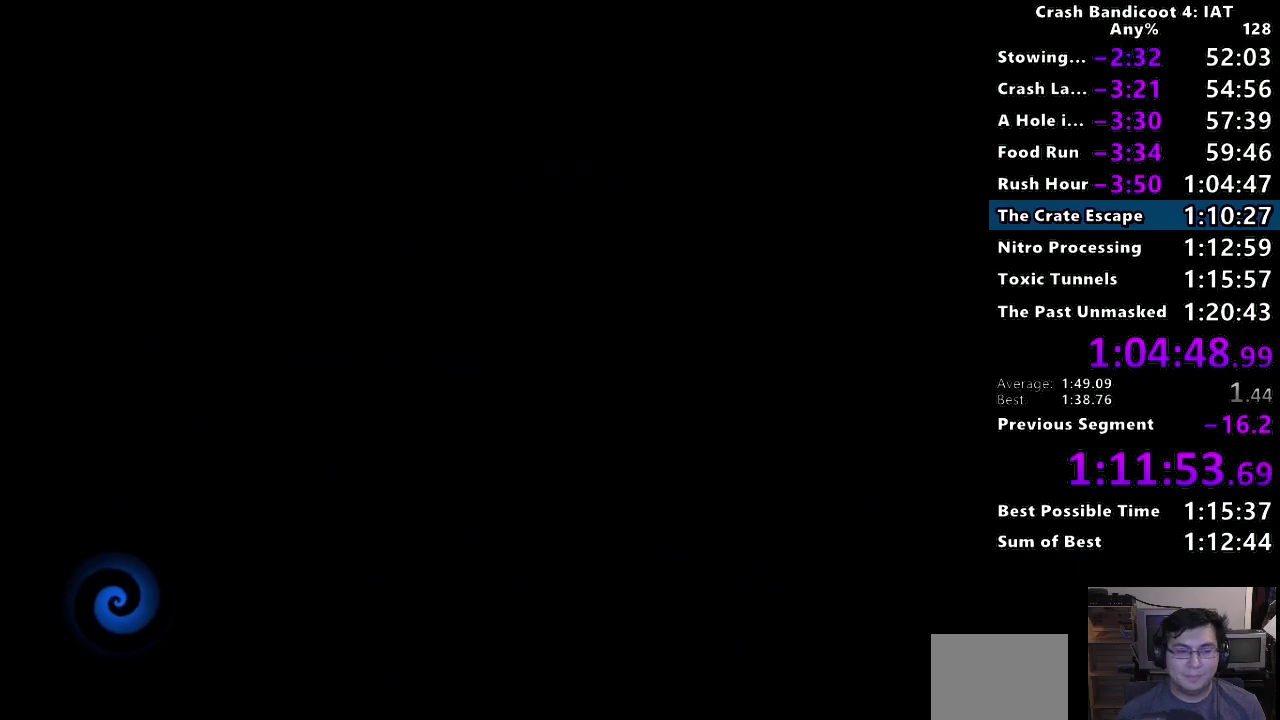
{"buttons": ["TRIANGLE"], "left_stick": "center", "right_stick": "center", "events": [[33, "TRIANGLE", "down"], [183, "TRIANGLE", "up"], [250, "TRIANGLE", "down"], [383, "TRIANGLE", "up"], [467, "TRIANGLE", "down"]]}
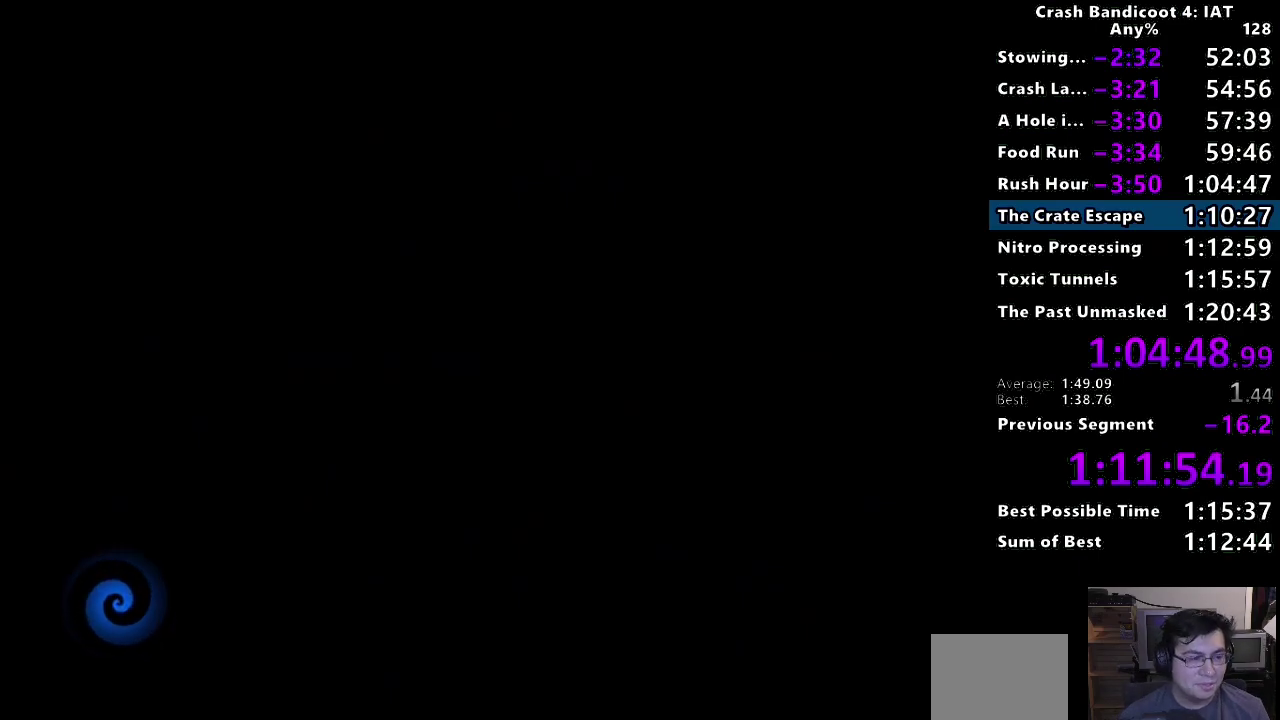
{"buttons": [], "left_stick": "center", "right_stick": "center", "events": [[67, "TRIANGLE", "up"], [167, "TRIANGLE", "down"], [300, "TRIANGLE", "up"], [367, "TRIANGLE", "down"], [500, "TRIANGLE", "up"]]}
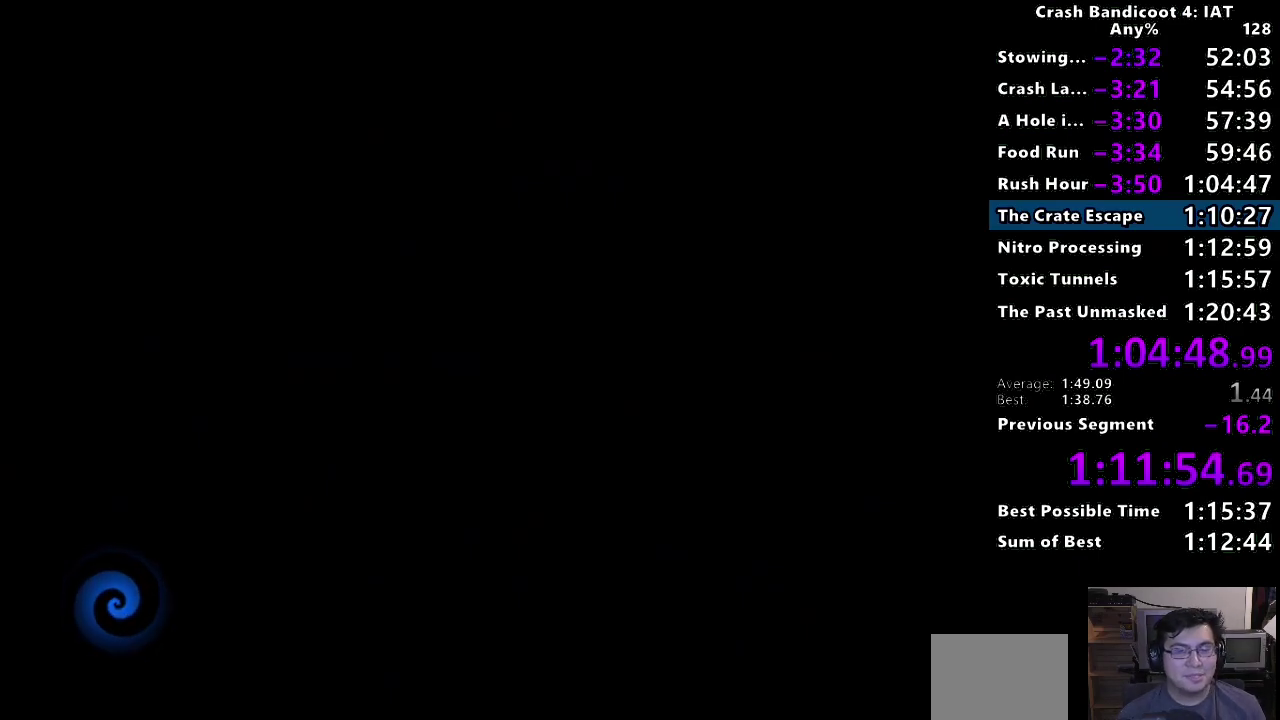
{"buttons": ["TRIANGLE"], "left_stick": "center", "right_stick": "center", "events": [[83, "TRIANGLE", "down"], [183, "TRIANGLE", "up"], [267, "TRIANGLE", "down"], [383, "TRIANGLE", "up"], [450, "TRIANGLE", "down"]]}
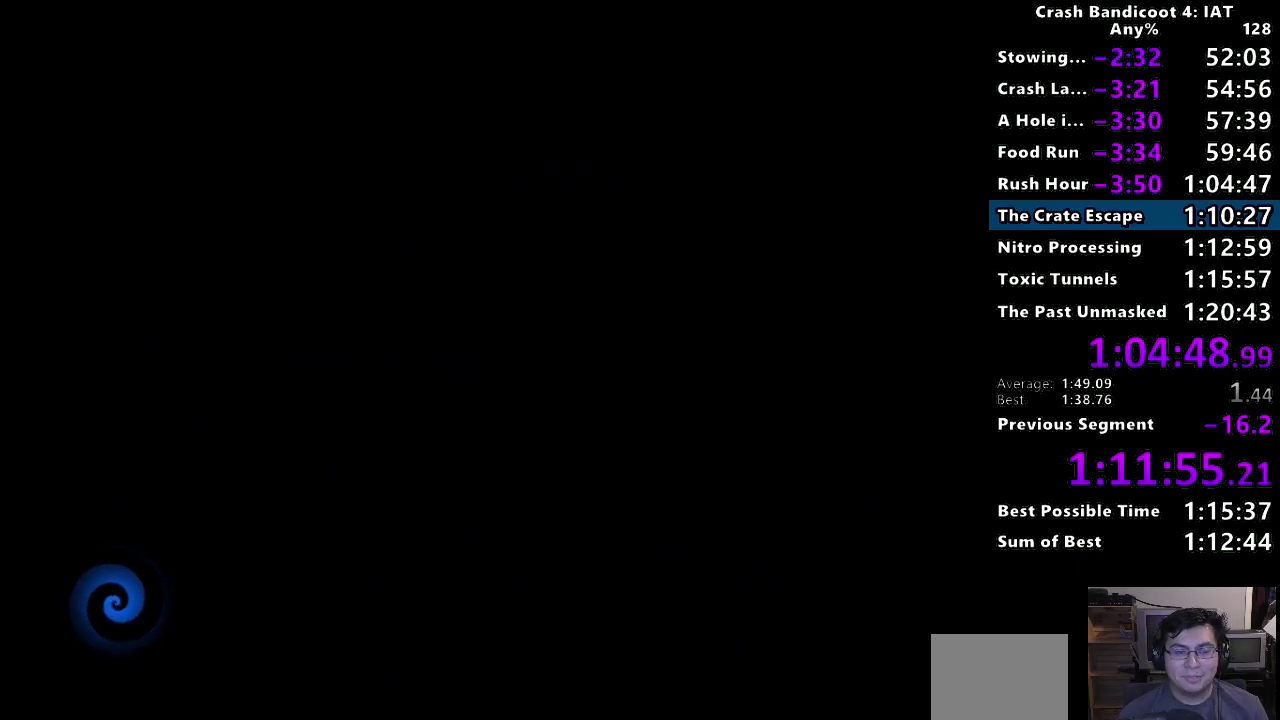
{"buttons": [], "left_stick": "center", "right_stick": "center", "events": [[67, "TRIANGLE", "up"], [133, "TRIANGLE", "down"], [233, "TRIANGLE", "up"], [333, "TRIANGLE", "down"], [433, "TRIANGLE", "up"]]}
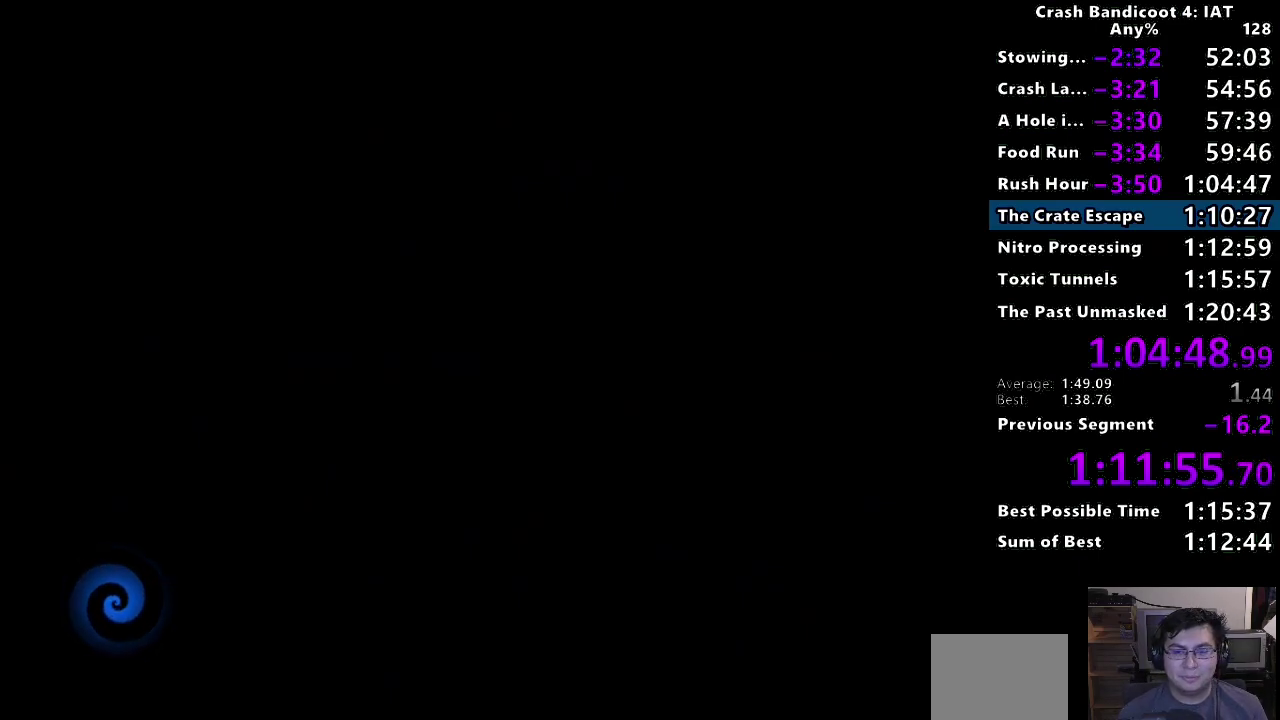
{"buttons": [], "left_stick": "center", "right_stick": "center", "events": [[17, "TRIANGLE", "down"], [133, "TRIANGLE", "up"], [183, "TRIANGLE", "down"], [300, "TRIANGLE", "up"], [367, "TRIANGLE", "down"], [483, "TRIANGLE", "up"]]}
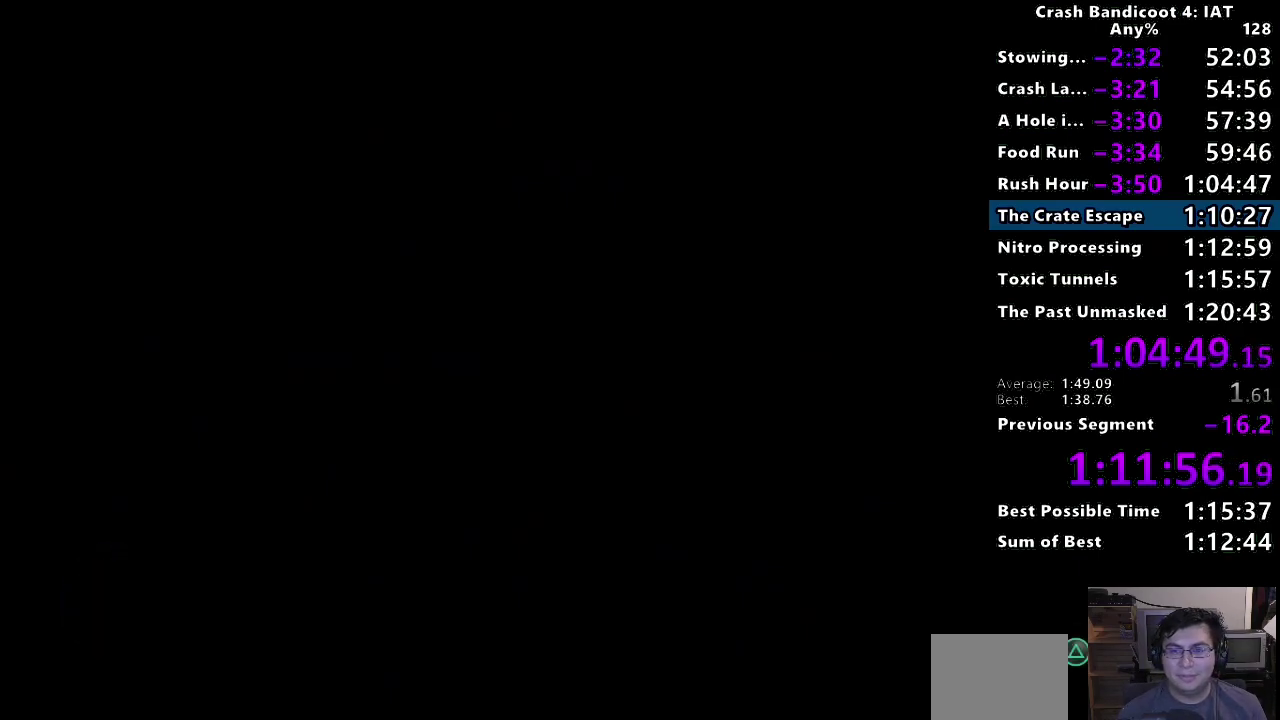
{"buttons": [], "left_stick": "up", "right_stick": "center", "events": [[50, "TRIANGLE", "down"], [150, "TRIANGLE", "up"], [233, "TRIANGLE", "down"], [317, "TRIANGLE", "up"], [383, "left_stick", "up"]]}
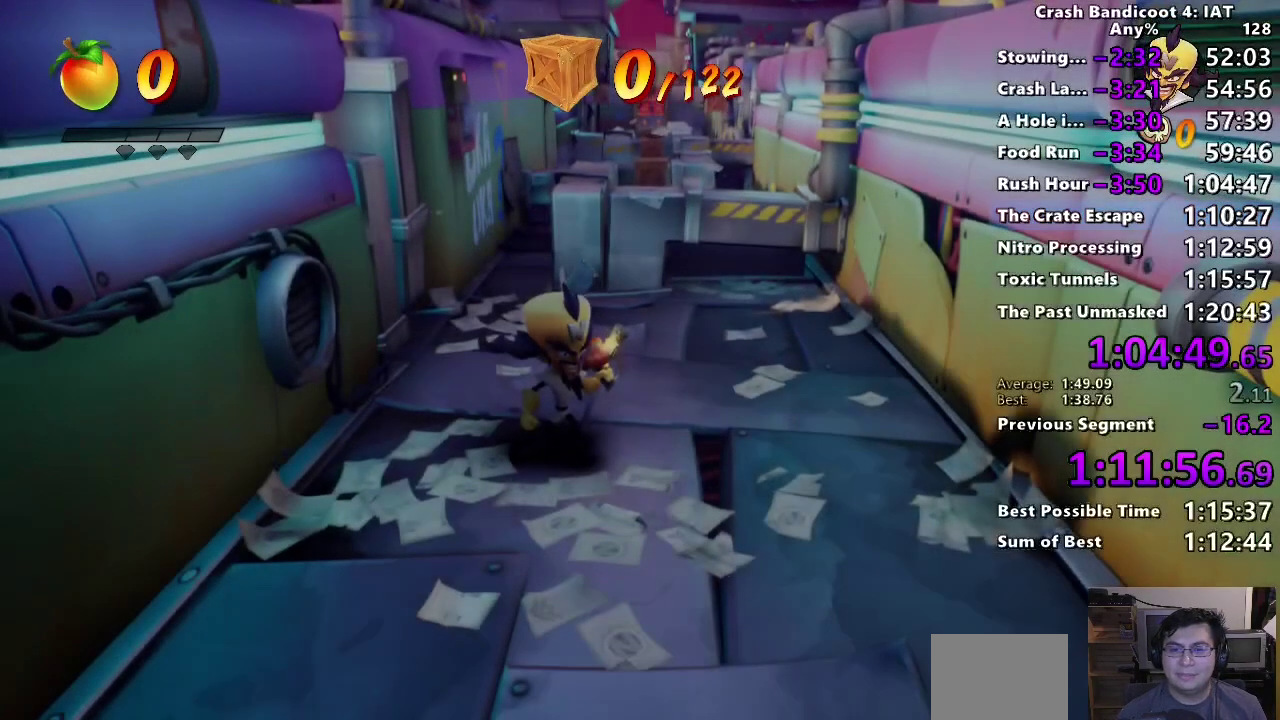
{"buttons": ["CROSS"], "left_stick": "up-right", "right_stick": "center", "events": [[83, "CIRCLE", "down"], [267, "CIRCLE", "up"], [367, "CROSS", "down"], [417, "left_stick", "up-right"]]}
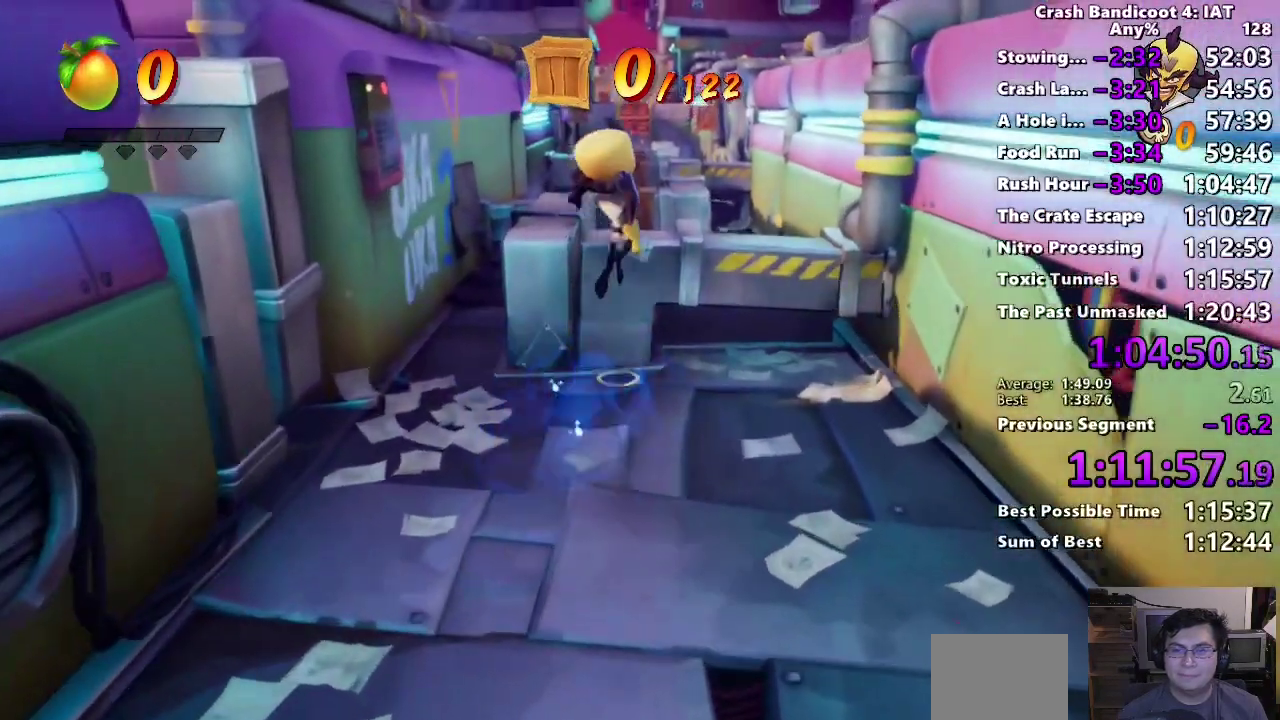
{"buttons": ["CIRCLE"], "left_stick": "up", "right_stick": "center", "events": [[100, "CROSS", "up"], [133, "left_stick", "up"], [283, "CIRCLE", "down"], [400, "CIRCLE", "up"], [450, "R1", "down"], [483, "CIRCLE", "down"], [500, "R1", "up"]]}
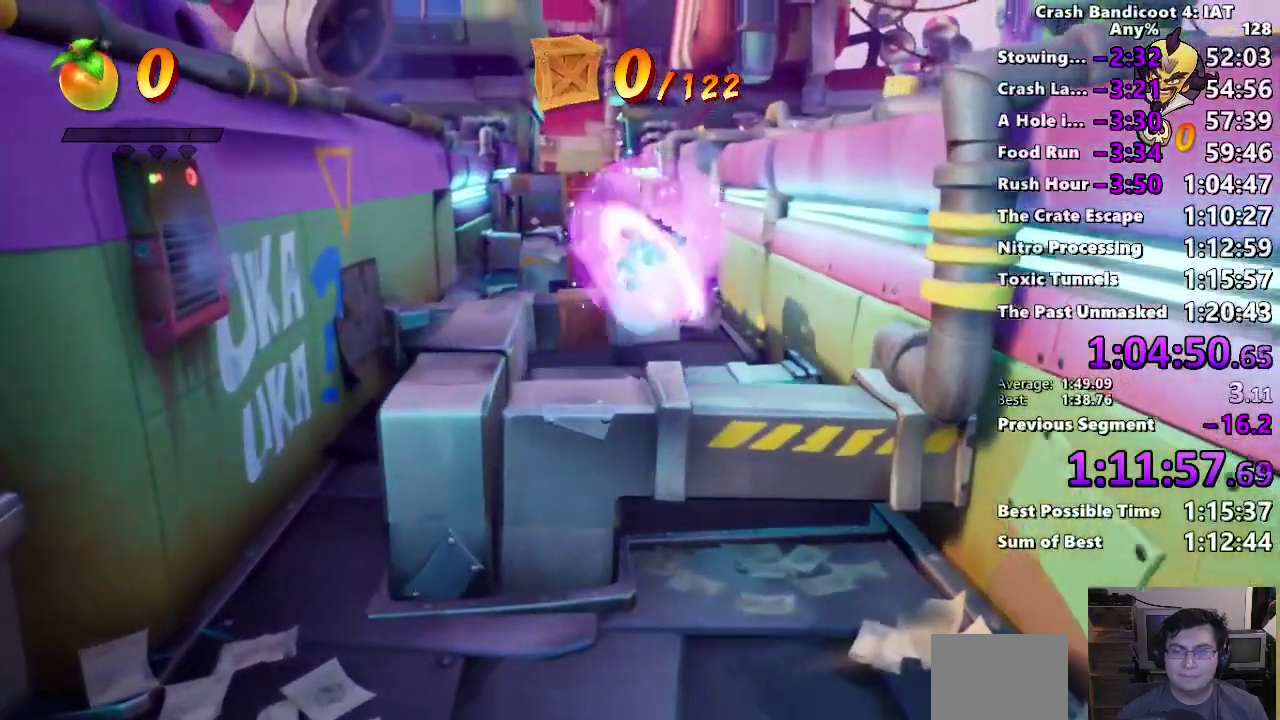
{"buttons": [], "left_stick": "up", "right_stick": "center", "events": [[50, "CIRCLE", "up"], [133, "CIRCLE", "down"], [267, "CIRCLE", "up"]]}
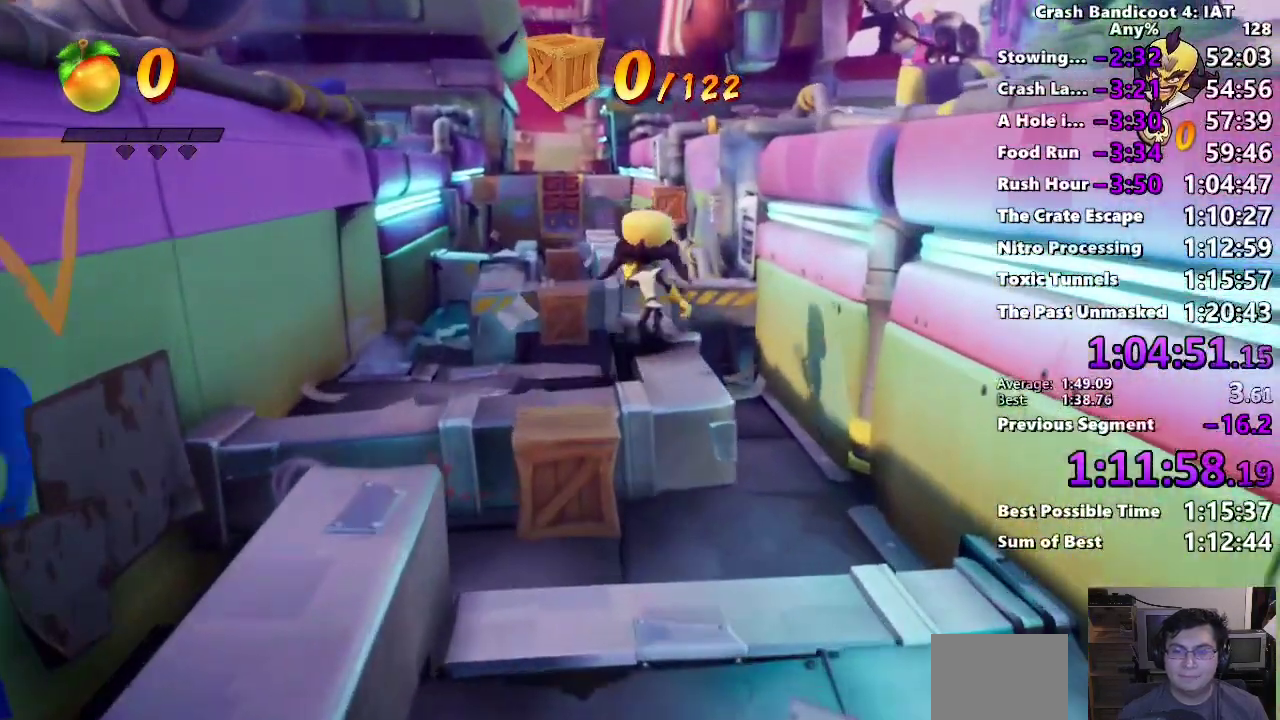
{"buttons": ["CIRCLE"], "left_stick": "up", "right_stick": "center", "events": [[100, "CIRCLE", "down"], [183, "CROSS", "down"], [217, "CIRCLE", "up"], [300, "CROSS", "up"], [433, "CIRCLE", "down"]]}
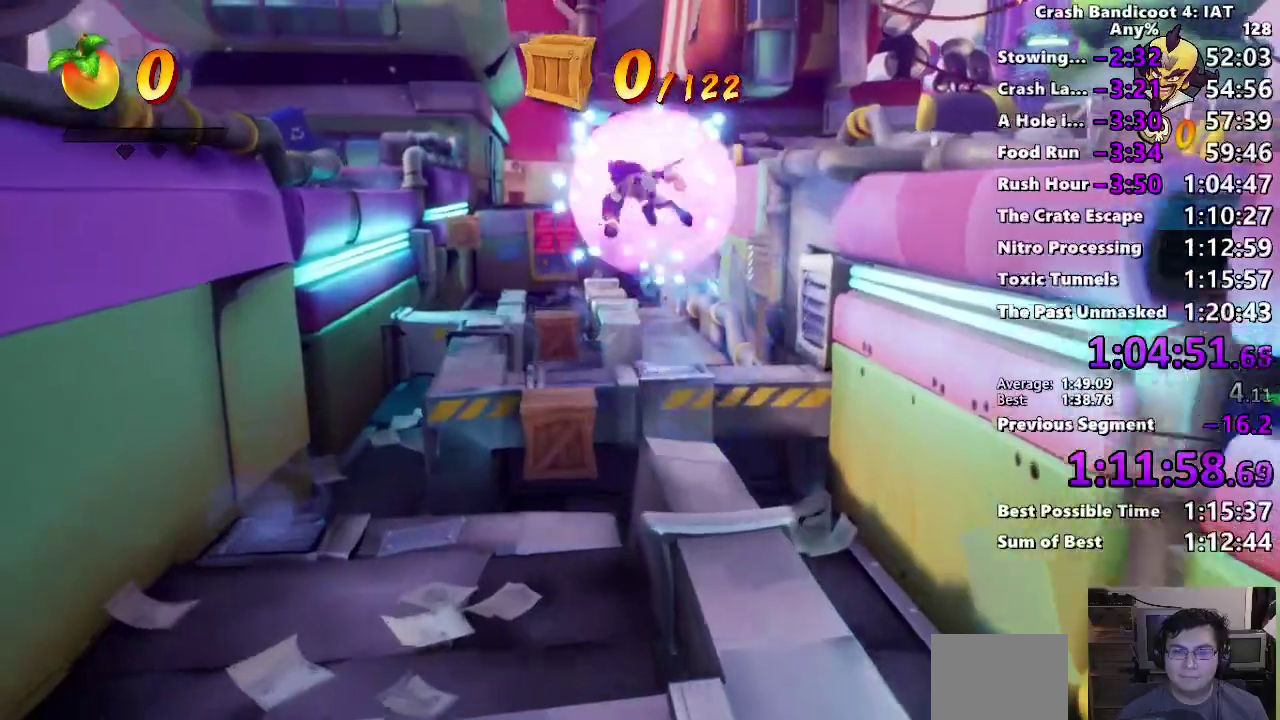
{"buttons": [], "left_stick": "up", "right_stick": "center", "events": [[50, "CIRCLE", "up"], [133, "CIRCLE", "down"], [233, "CIRCLE", "up"], [300, "CIRCLE", "down"], [450, "CIRCLE", "up"]]}
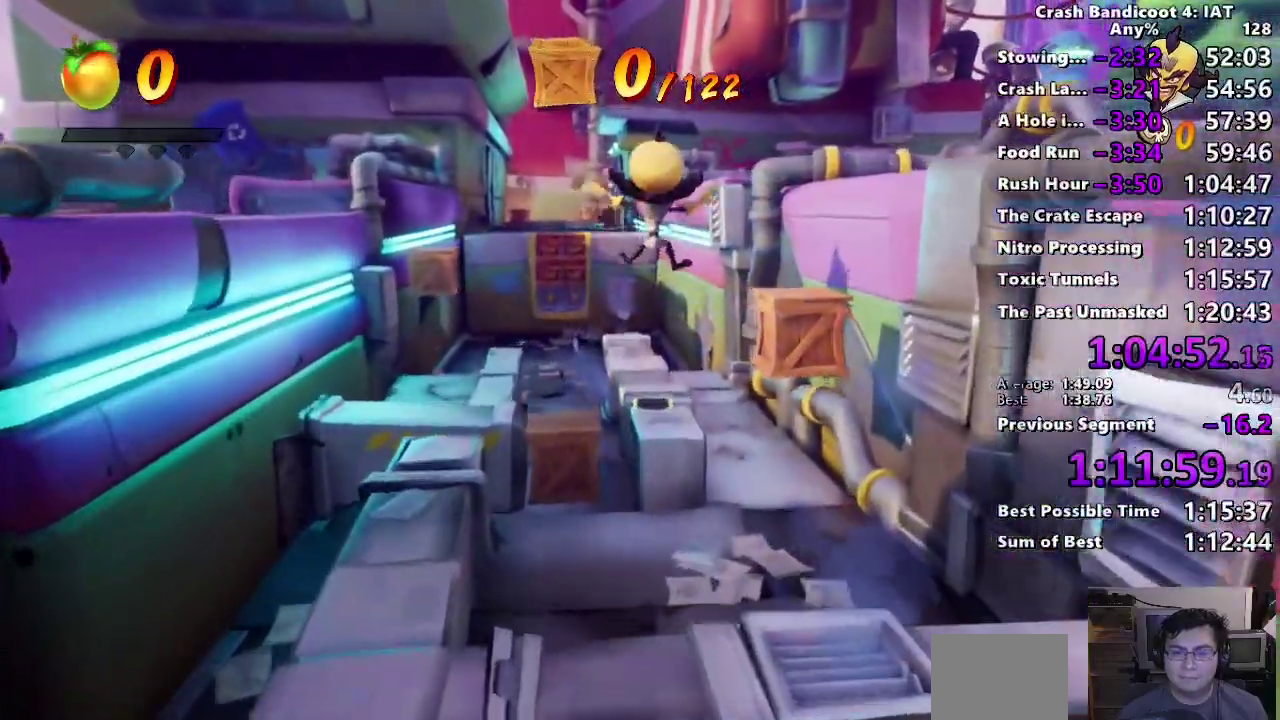
{"buttons": [], "left_stick": "up", "right_stick": "center", "events": [[283, "R2", "down"], [367, "R2", "up"]]}
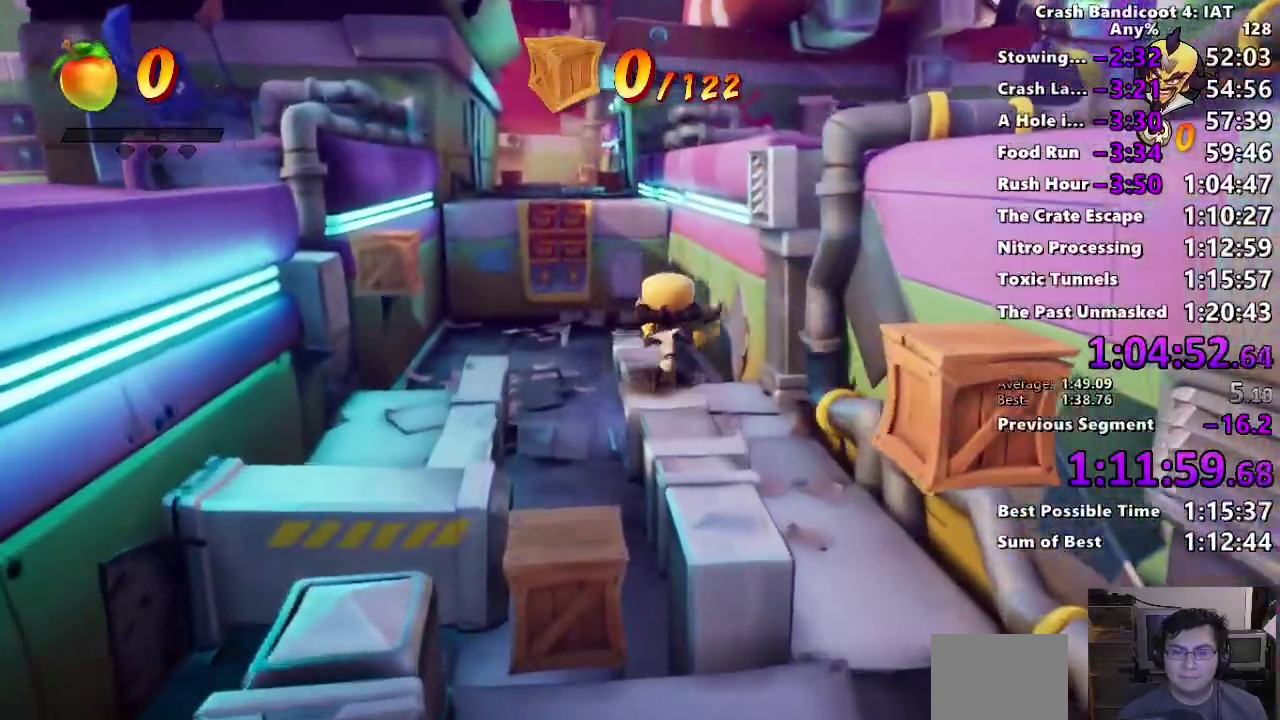
{"buttons": ["CROSS"], "left_stick": "up", "right_stick": "center", "events": [[83, "CIRCLE", "down"], [233, "CROSS", "down"], [267, "CIRCLE", "up"]]}
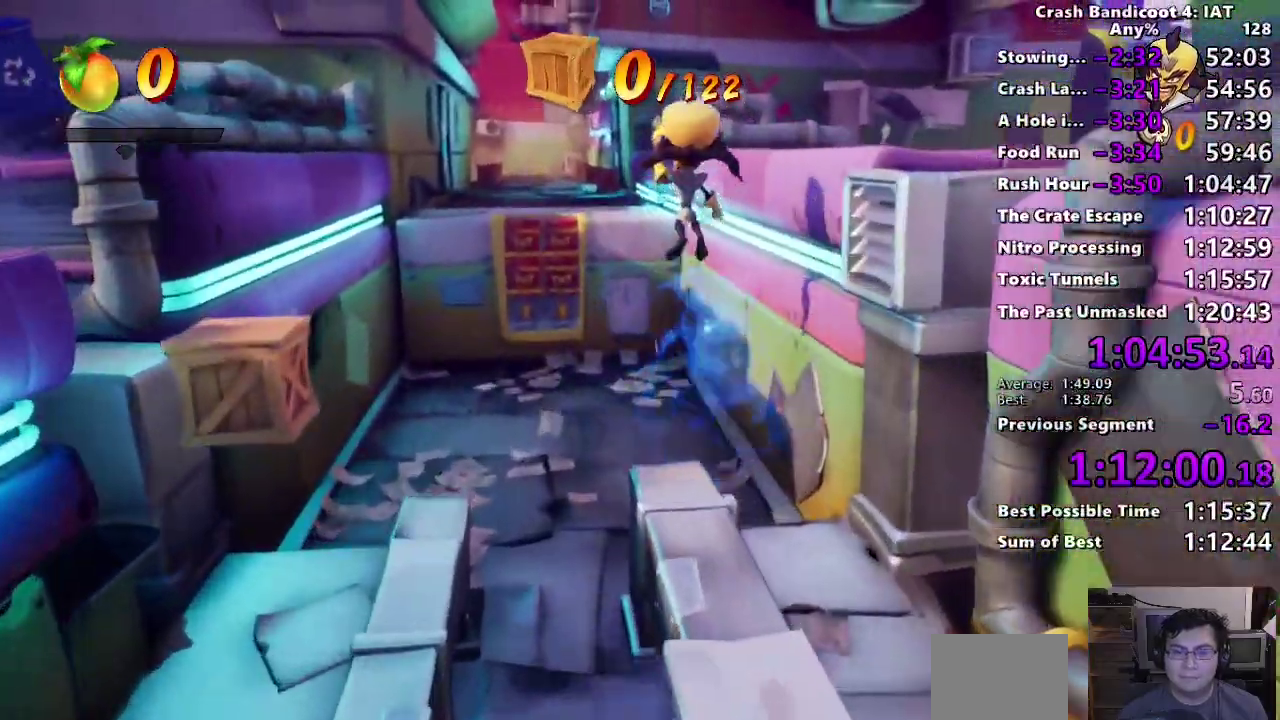
{"buttons": [], "left_stick": "up", "right_stick": "center", "events": [[50, "CROSS", "up"], [167, "CIRCLE", "down"], [317, "CIRCLE", "up"], [400, "CIRCLE", "down"], [500, "CIRCLE", "up"]]}
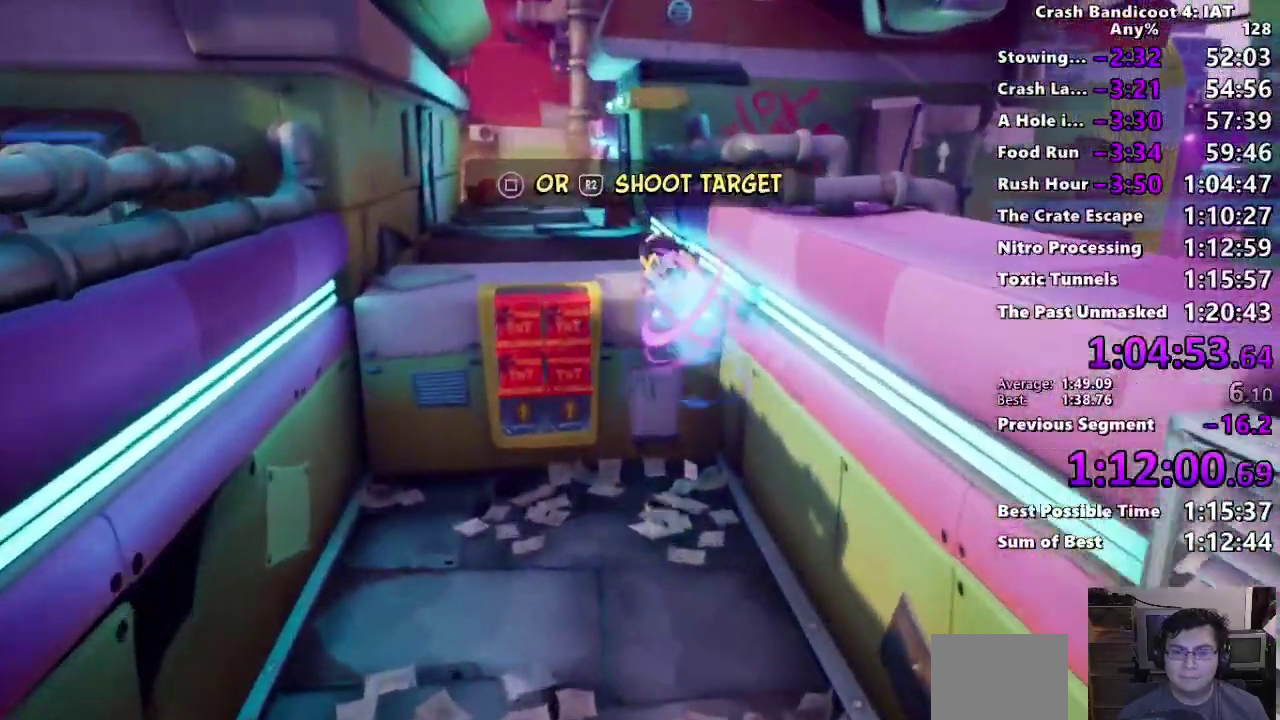
{"buttons": [], "left_stick": "up", "right_stick": "center", "events": [[83, "CIRCLE", "down"], [200, "CIRCLE", "up"], [317, "SQUARE", "down"], [433, "SQUARE", "up"]]}